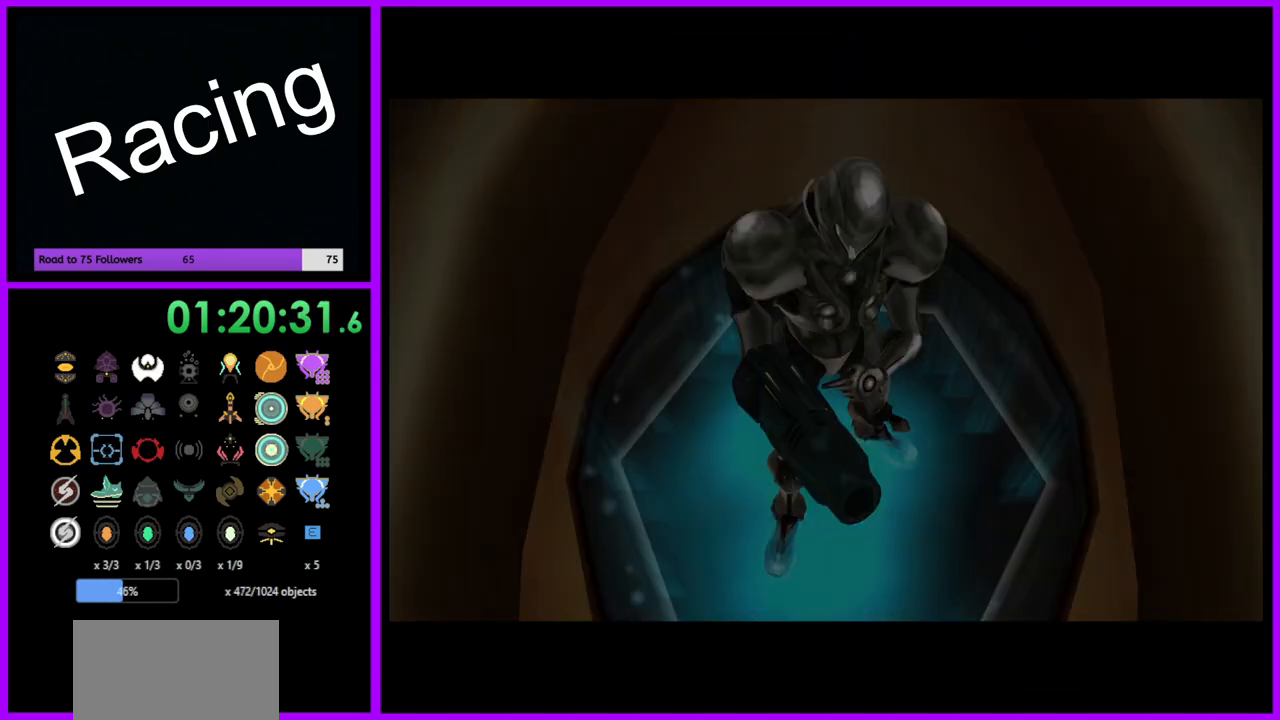
Gameplay with a controller (Nintendo layout); each line is a JSON object with the inputs held at the frame after it. "events" lists button and stick changes between this image and that frame as [ms after this image, input, new state], when the widget could be followed in between. Not read: L3 R3.
{"buttons": [], "left_stick": "center", "right_stick": "center", "events": []}
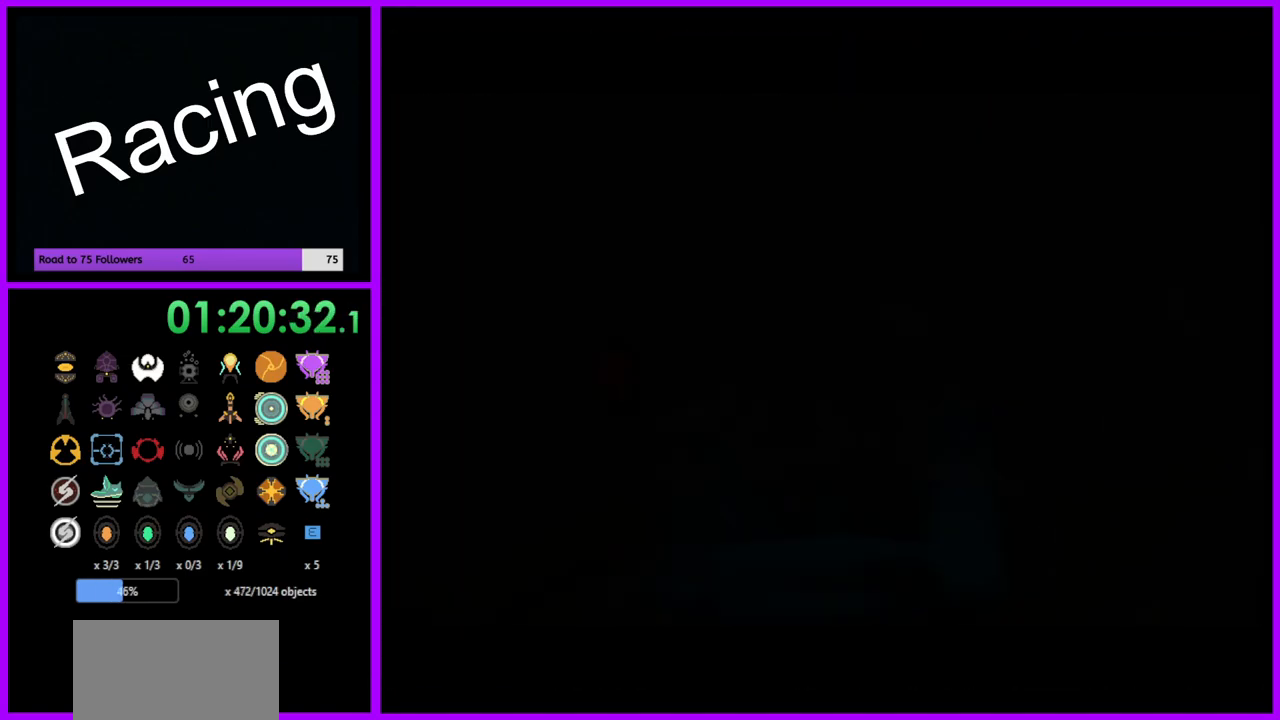
{"buttons": [], "left_stick": "center", "right_stick": "center", "events": []}
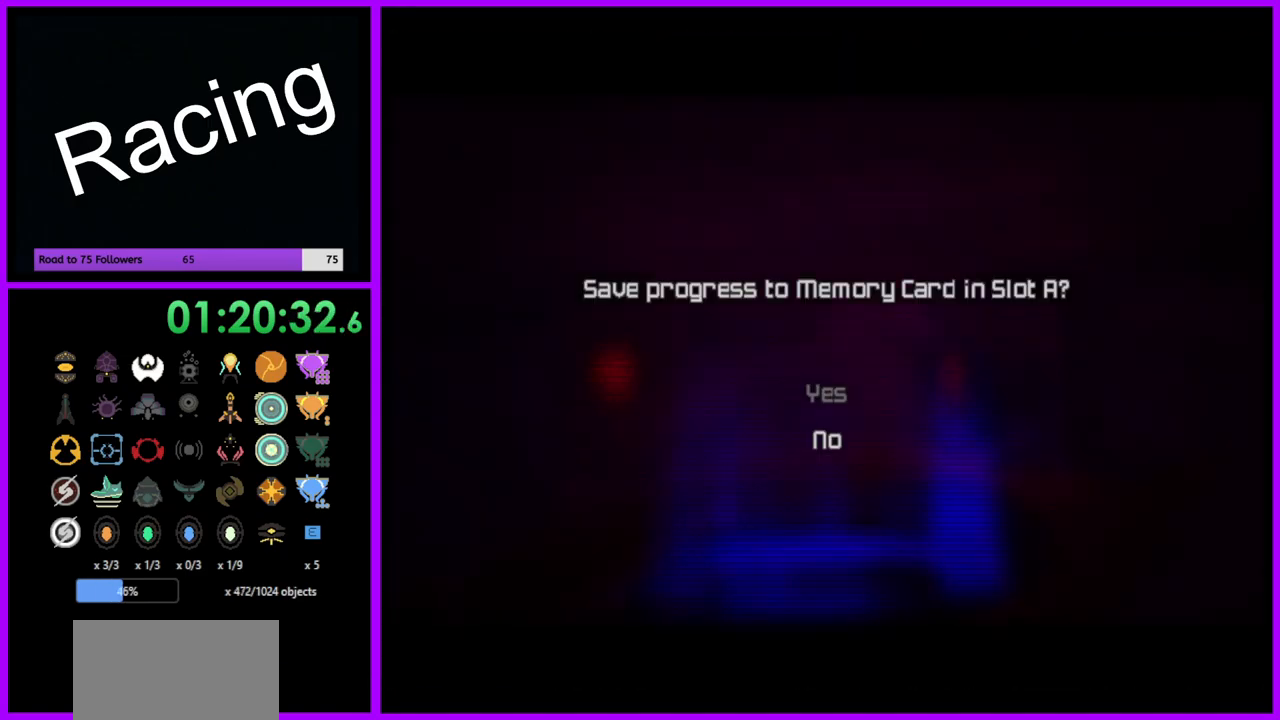
{"buttons": [], "left_stick": "center", "right_stick": "center", "events": []}
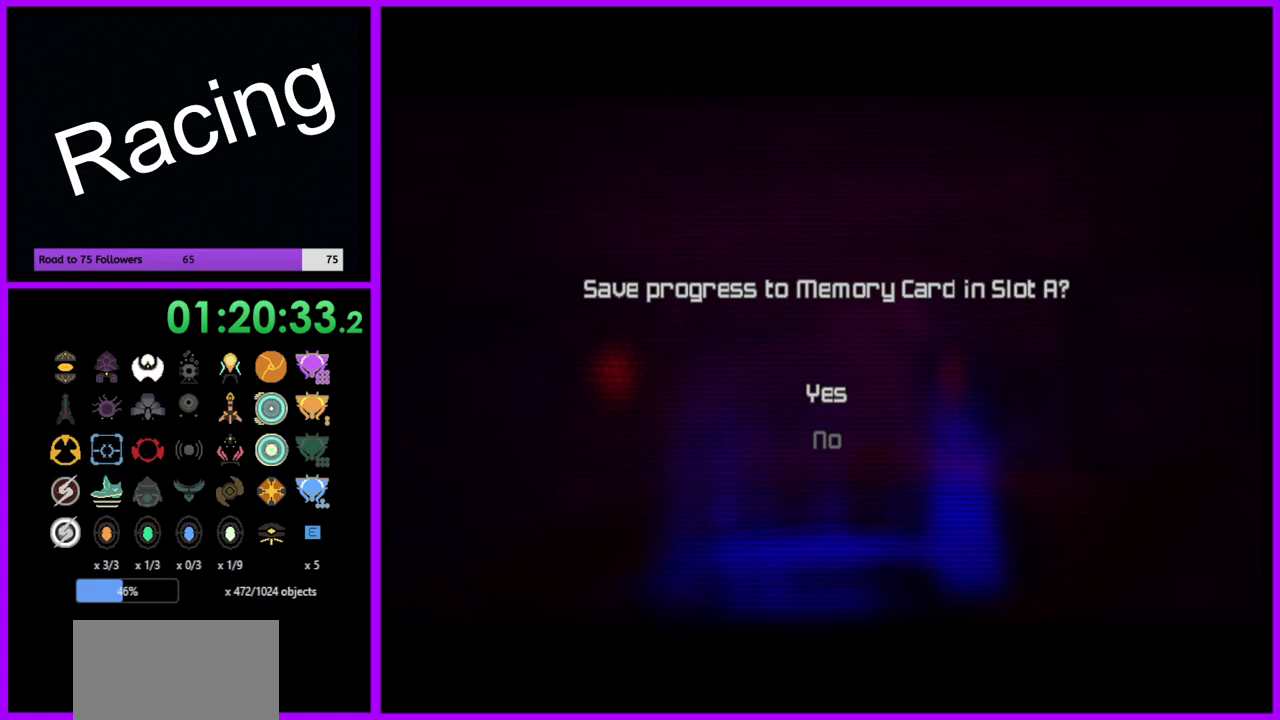
{"buttons": ["A"], "left_stick": "center", "right_stick": "center", "events": [[267, "A", "down"], [367, "A", "up"], [467, "A", "down"]]}
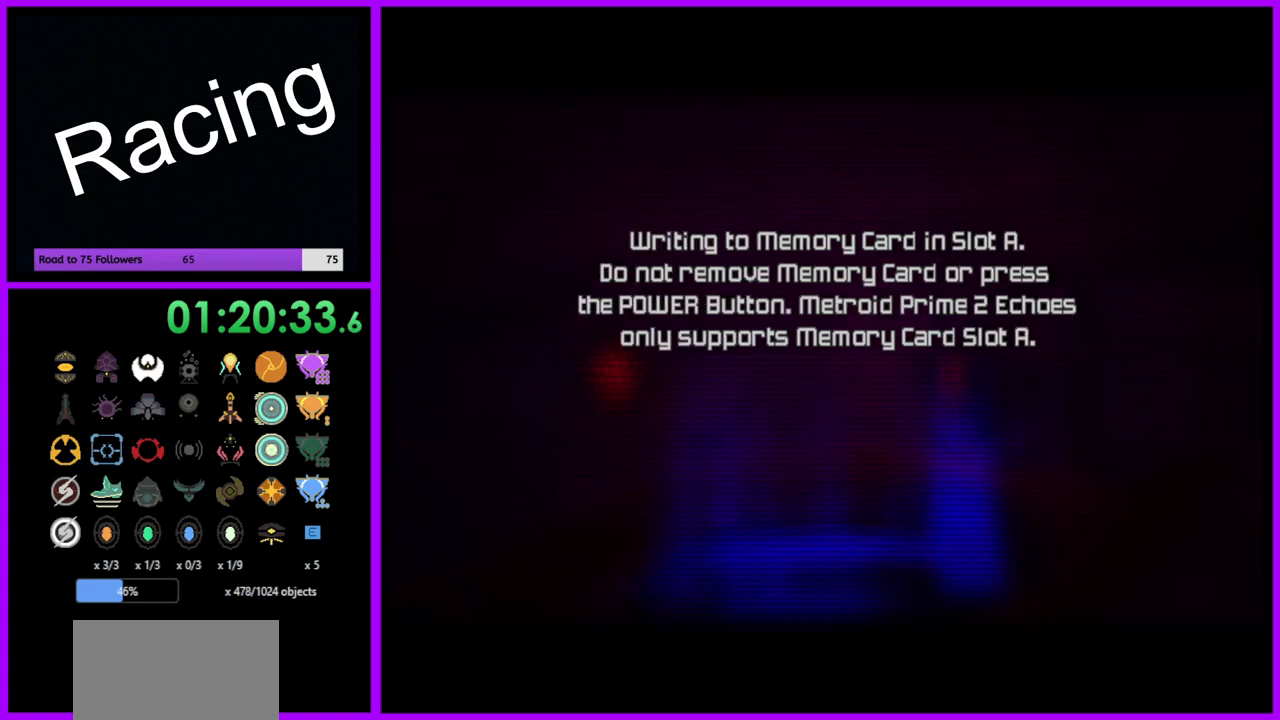
{"buttons": [], "left_stick": "center", "right_stick": "center", "events": [[33, "A", "up"], [117, "A", "down"], [200, "A", "up"], [267, "A", "down"], [350, "A", "up"], [433, "A", "down"], [483, "A", "up"]]}
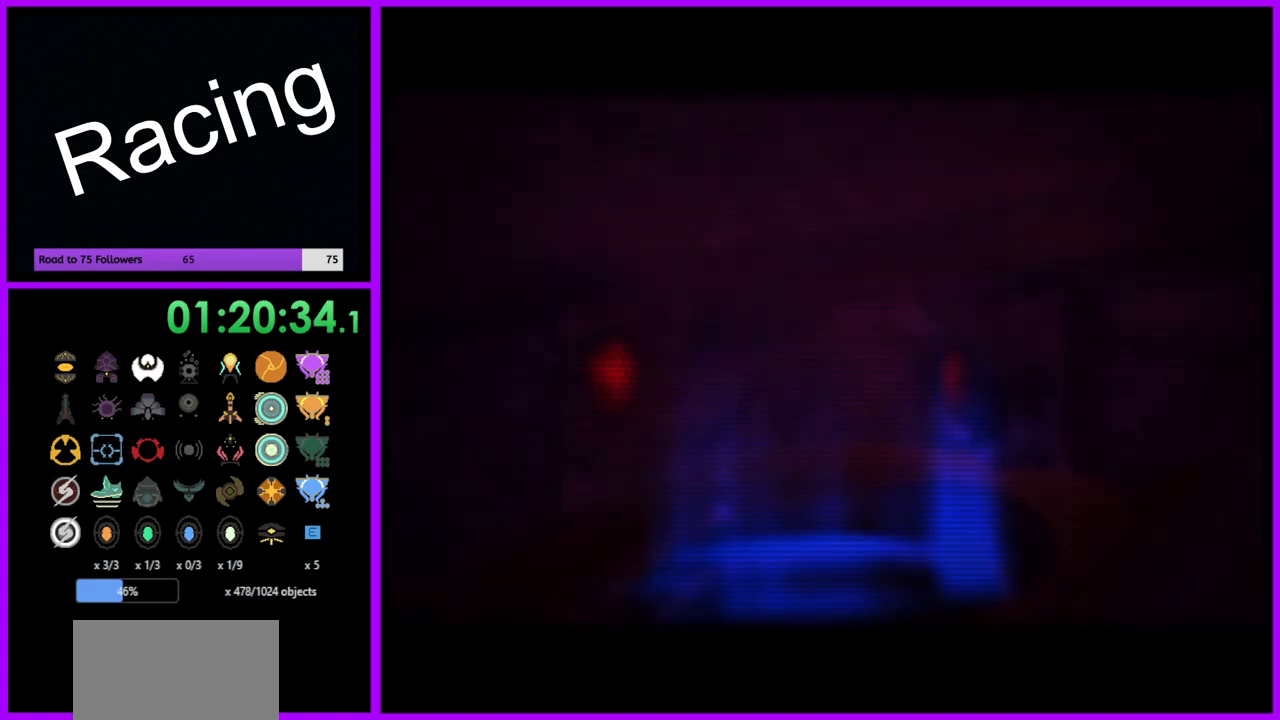
{"buttons": [], "left_stick": "center", "right_stick": "center", "events": [[83, "A", "down"], [150, "A", "up"], [233, "A", "down"], [317, "A", "up"], [400, "A", "down"], [467, "A", "up"]]}
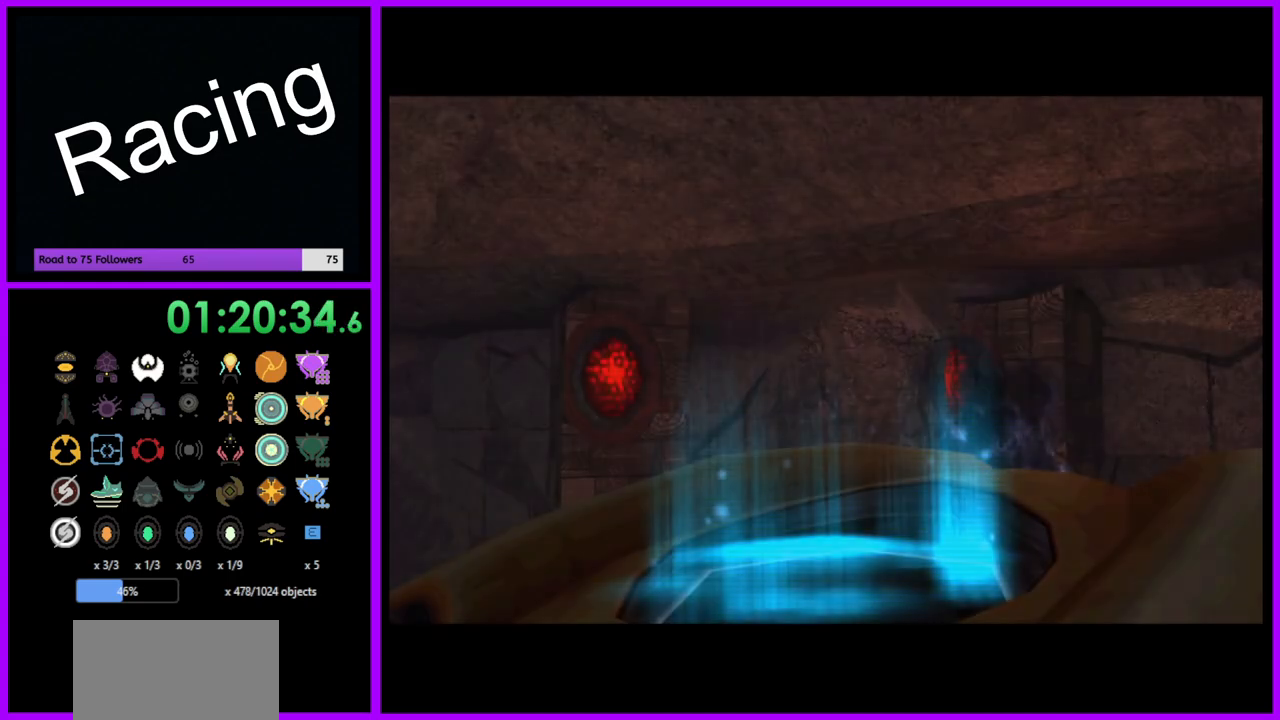
{"buttons": [], "left_stick": "center", "right_stick": "center", "events": [[50, "A", "down"], [133, "A", "up"], [217, "A", "down"], [283, "A", "up"], [367, "A", "down"], [450, "A", "up"]]}
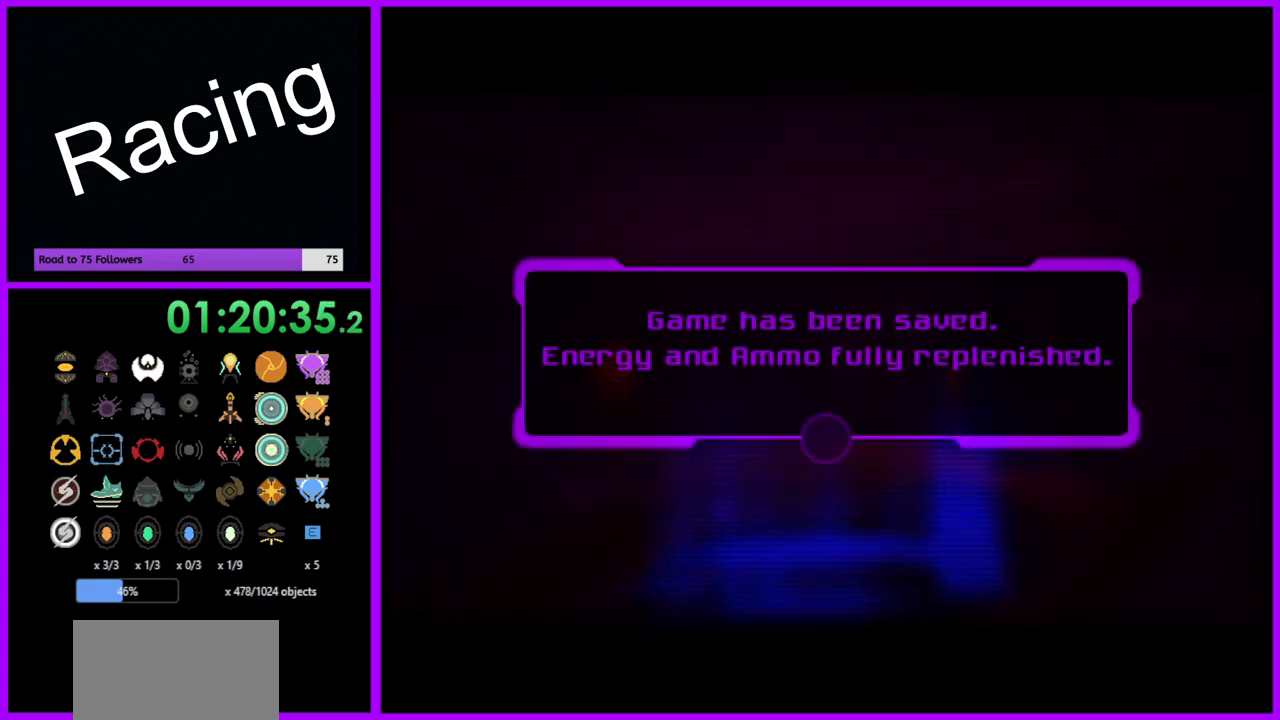
{"buttons": [], "left_stick": "center", "right_stick": "center", "events": [[33, "A", "down"], [100, "A", "up"], [200, "A", "down"], [267, "A", "up"], [367, "A", "down"], [417, "A", "up"]]}
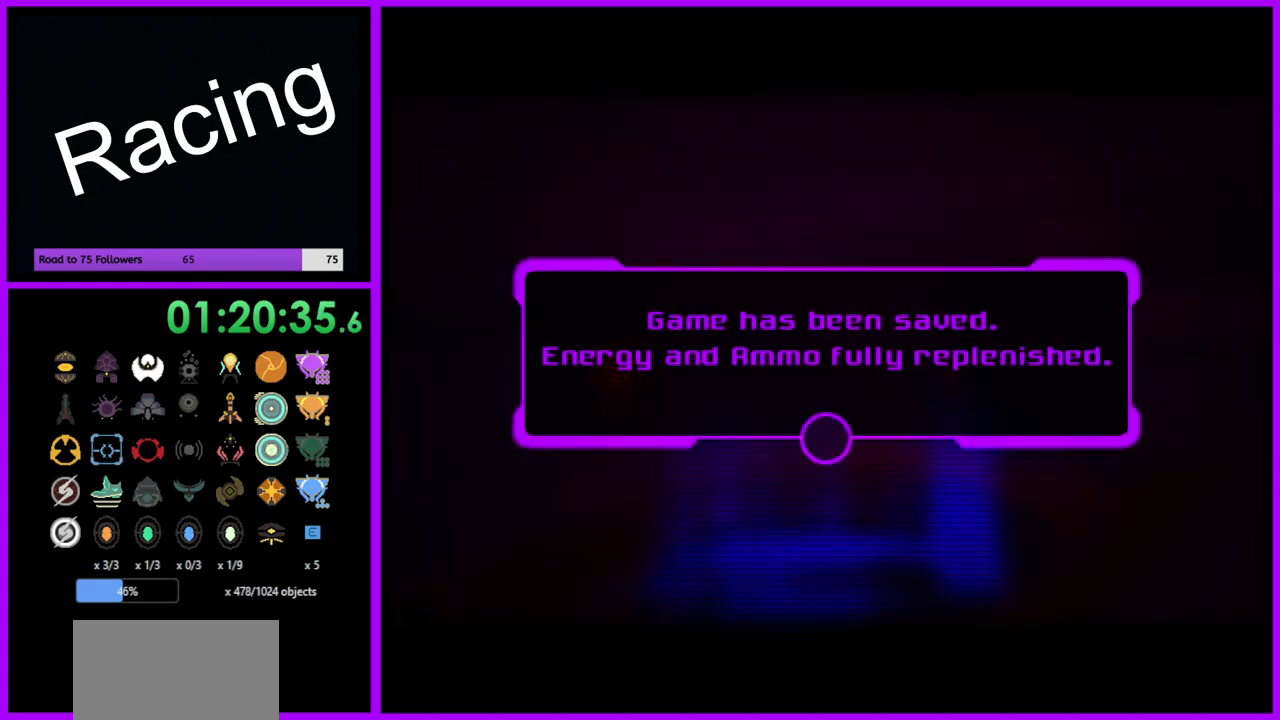
{"buttons": ["A"], "left_stick": "center", "right_stick": "center", "events": [[33, "A", "down"], [100, "A", "up"], [200, "A", "down"], [250, "A", "up"], [350, "A", "down"], [417, "A", "up"], [483, "A", "down"]]}
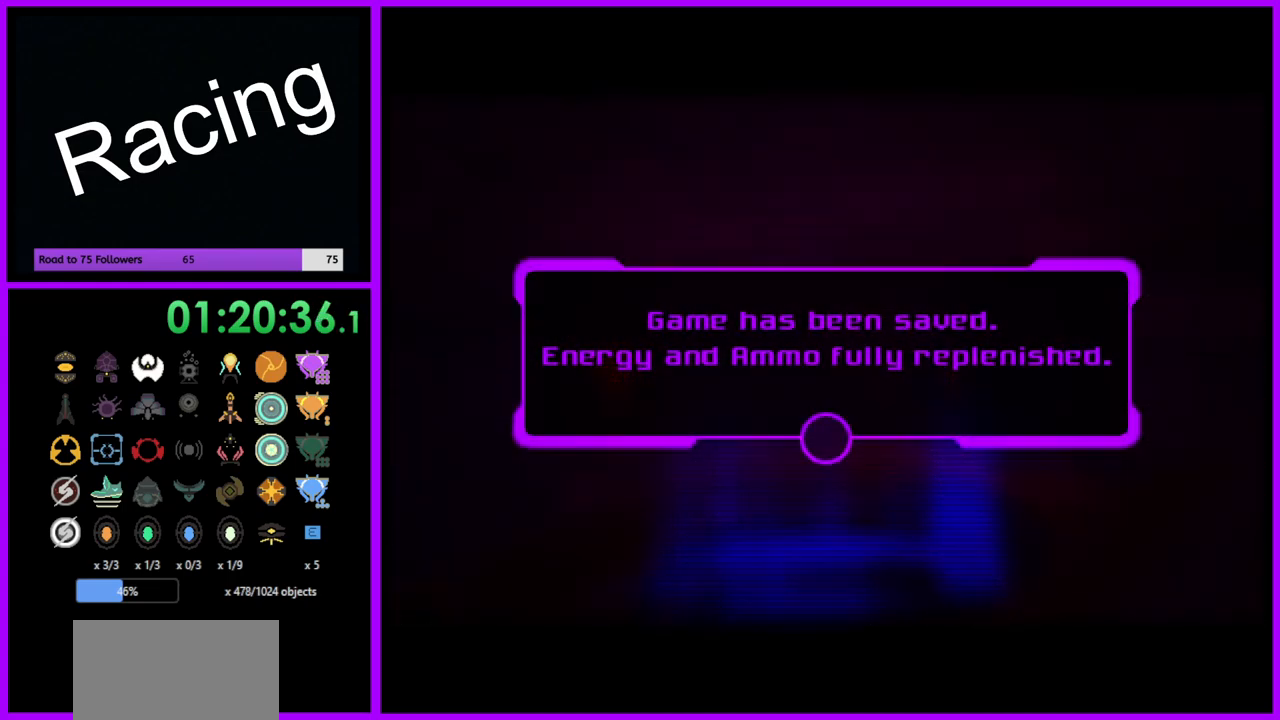
{"buttons": ["A"], "left_stick": "center", "right_stick": "center", "events": [[67, "A", "up"], [183, "A", "down"], [217, "A", "up"], [317, "A", "down"], [383, "A", "up"], [500, "A", "down"]]}
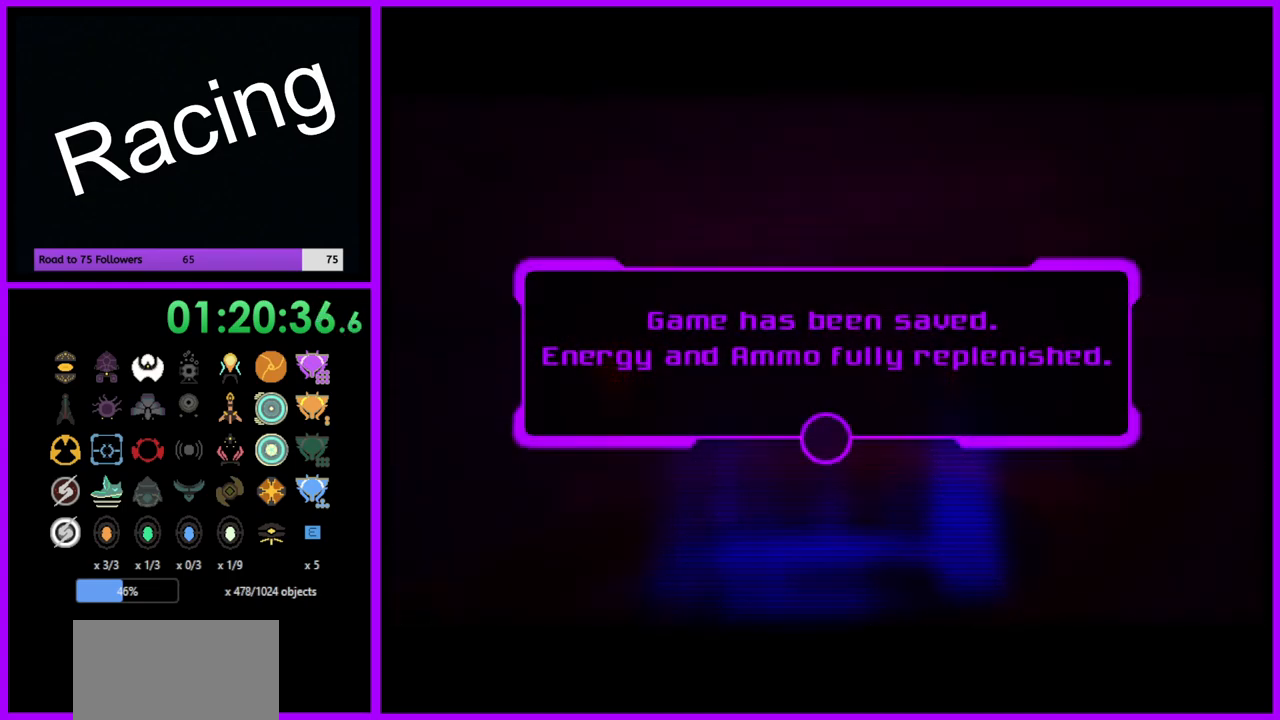
{"buttons": ["A"], "left_stick": "center", "right_stick": "center", "events": [[83, "A", "up"], [167, "A", "down"], [217, "A", "up"], [317, "A", "down"], [383, "A", "up"], [500, "A", "down"]]}
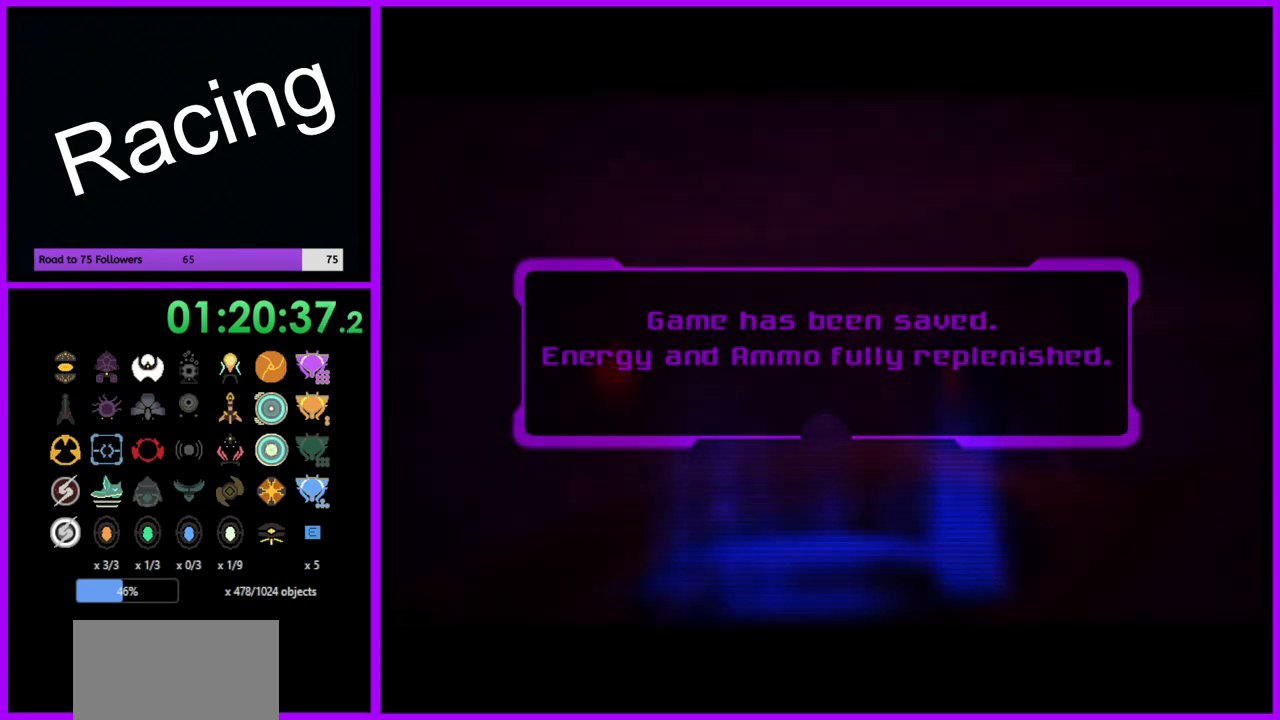
{"buttons": [], "left_stick": "center", "right_stick": "center", "events": [[67, "A", "up"]]}
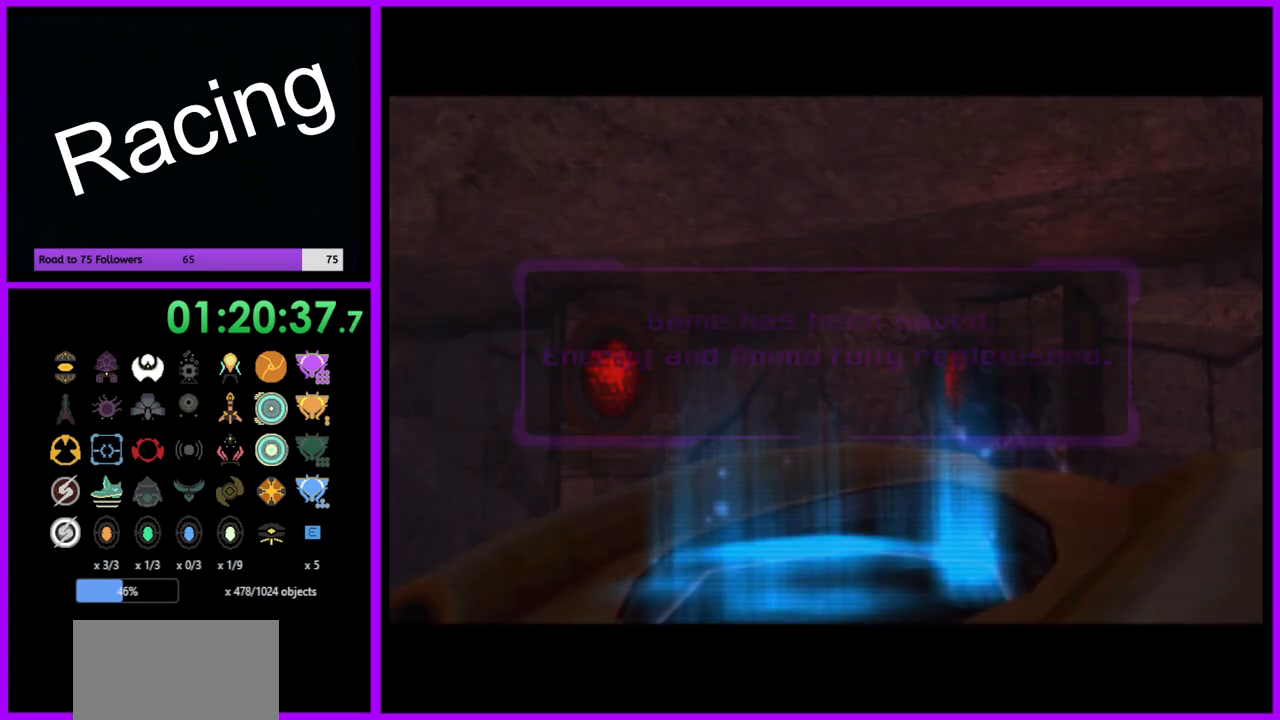
{"buttons": [], "left_stick": "center", "right_stick": "center", "events": []}
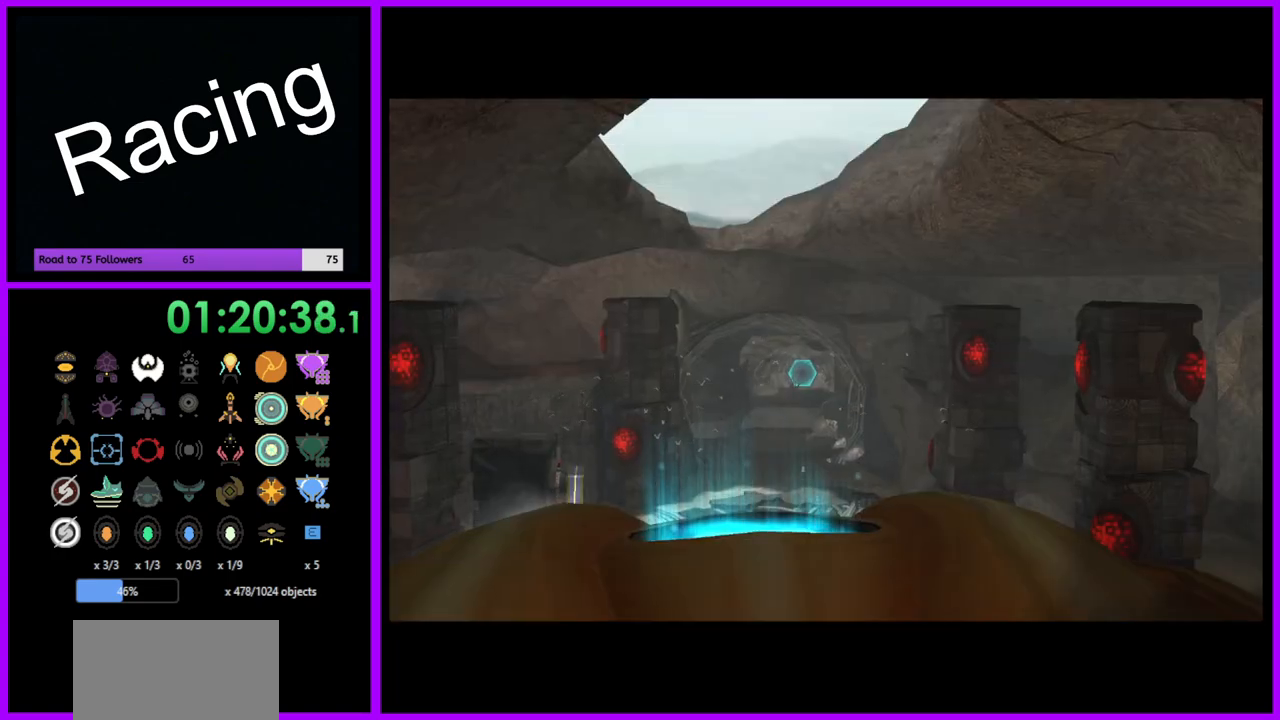
{"buttons": [], "left_stick": "center", "right_stick": "center", "events": []}
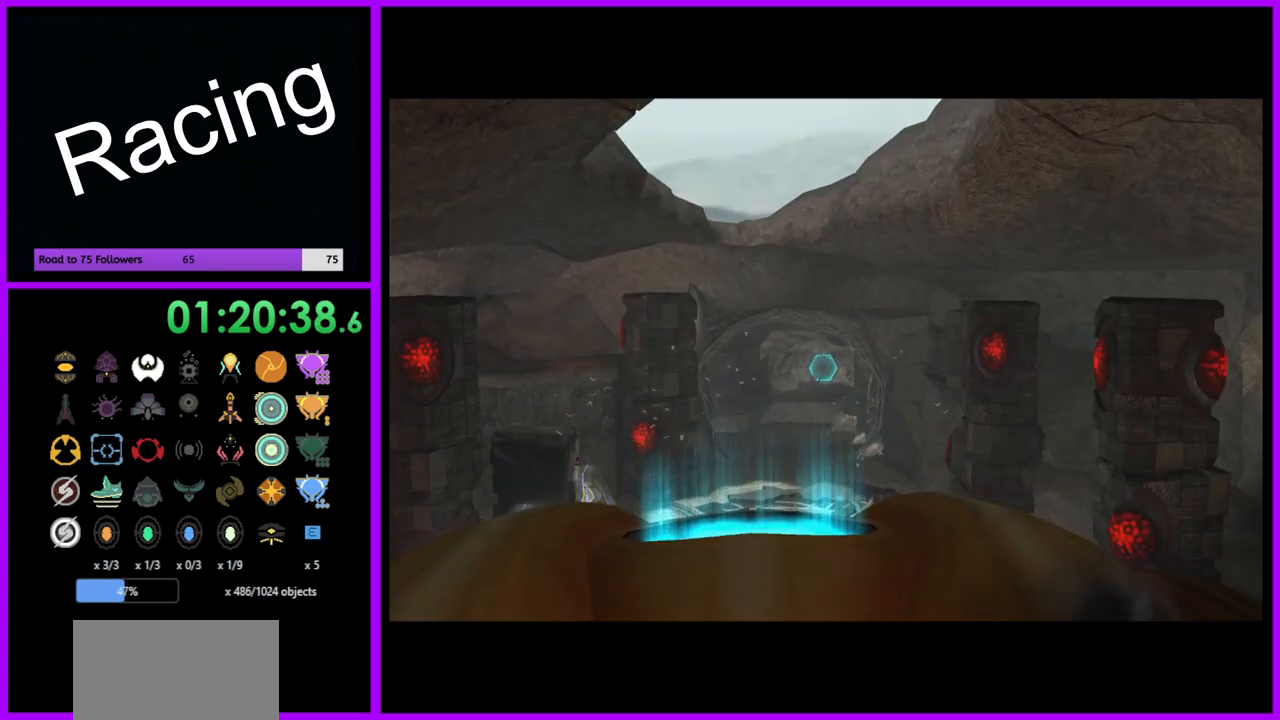
{"buttons": [], "left_stick": "center", "right_stick": "center", "events": []}
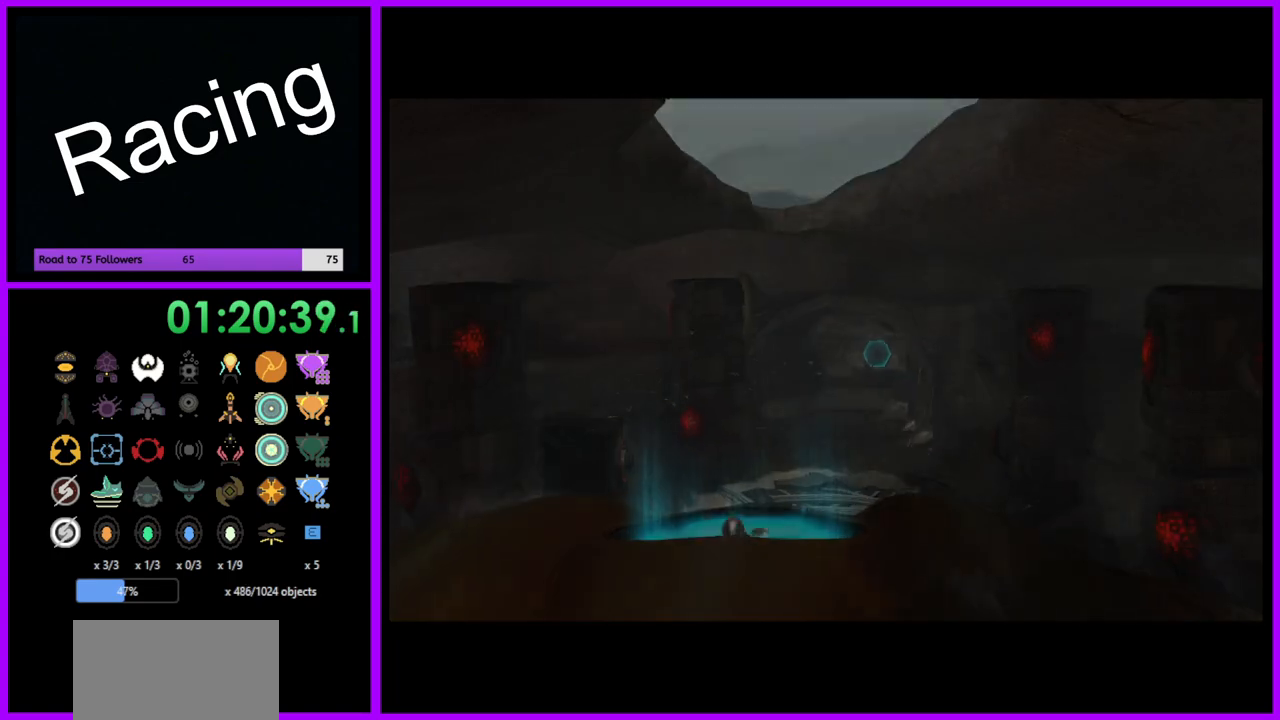
{"buttons": [], "left_stick": "center", "right_stick": "center", "events": []}
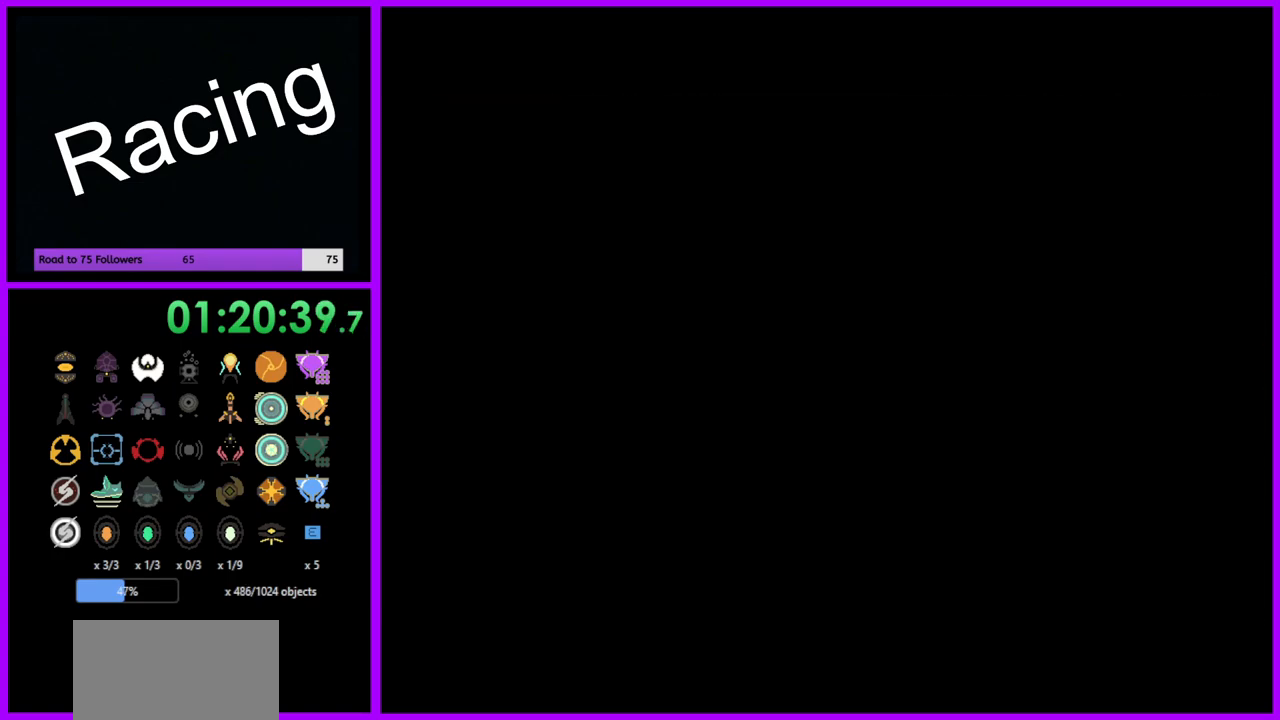
{"buttons": ["L1"], "left_stick": "up", "right_stick": "center", "events": [[400, "L1", "down"], [400, "left_stick", "up"]]}
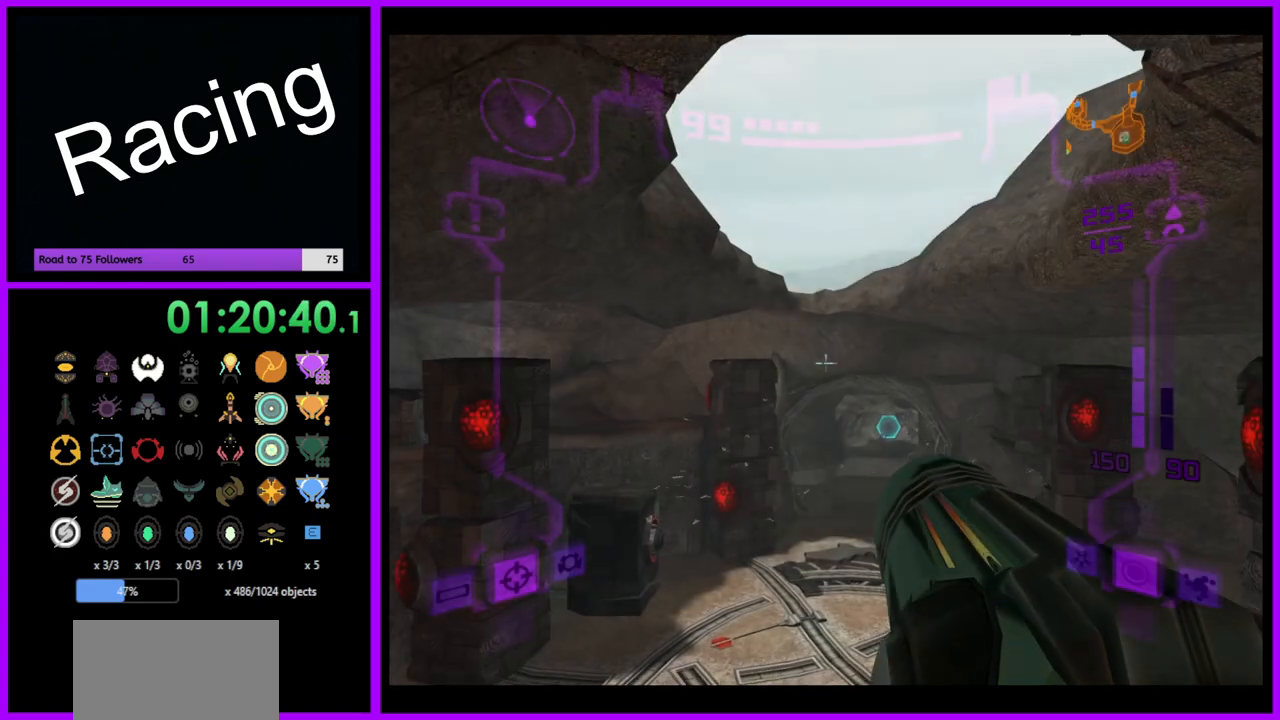
{"buttons": ["L1"], "left_stick": "down", "right_stick": "center", "events": [[250, "left_stick", "center"], [450, "left_stick", "down"]]}
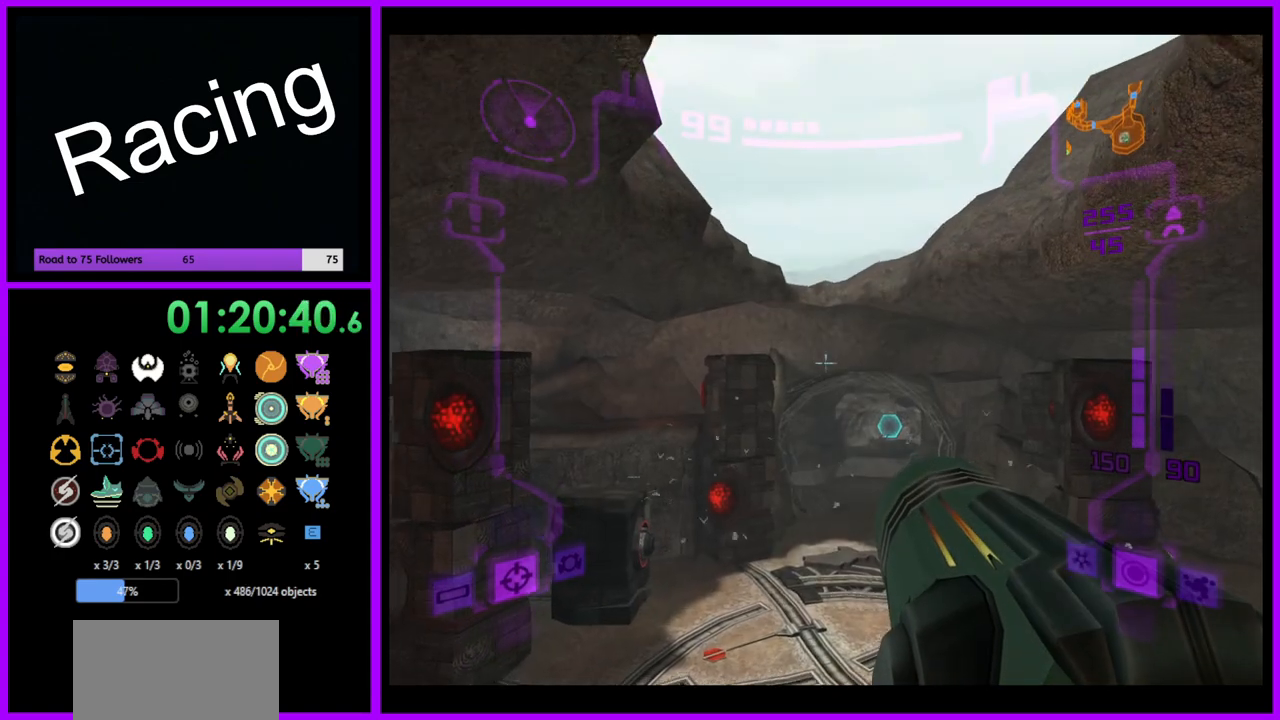
{"buttons": [], "left_stick": "center", "right_stick": "center", "events": [[367, "L1", "up"], [367, "left_stick", "center"]]}
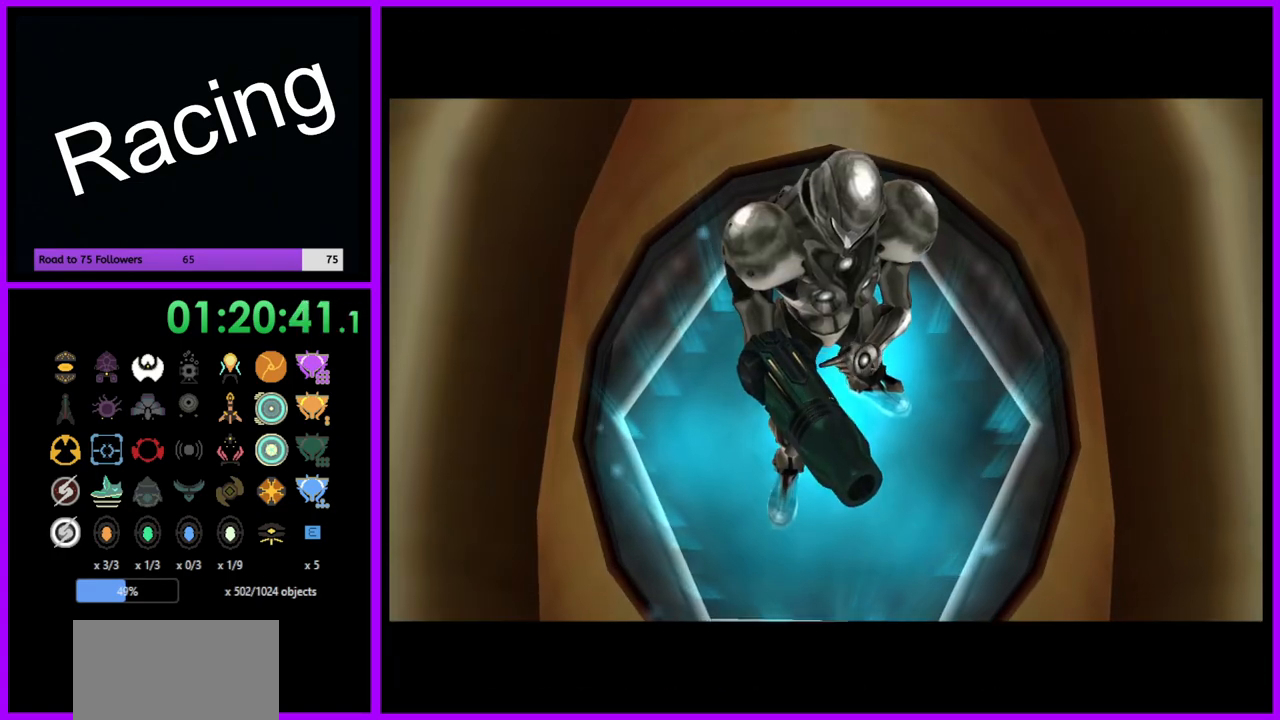
{"buttons": [], "left_stick": "center", "right_stick": "center", "events": []}
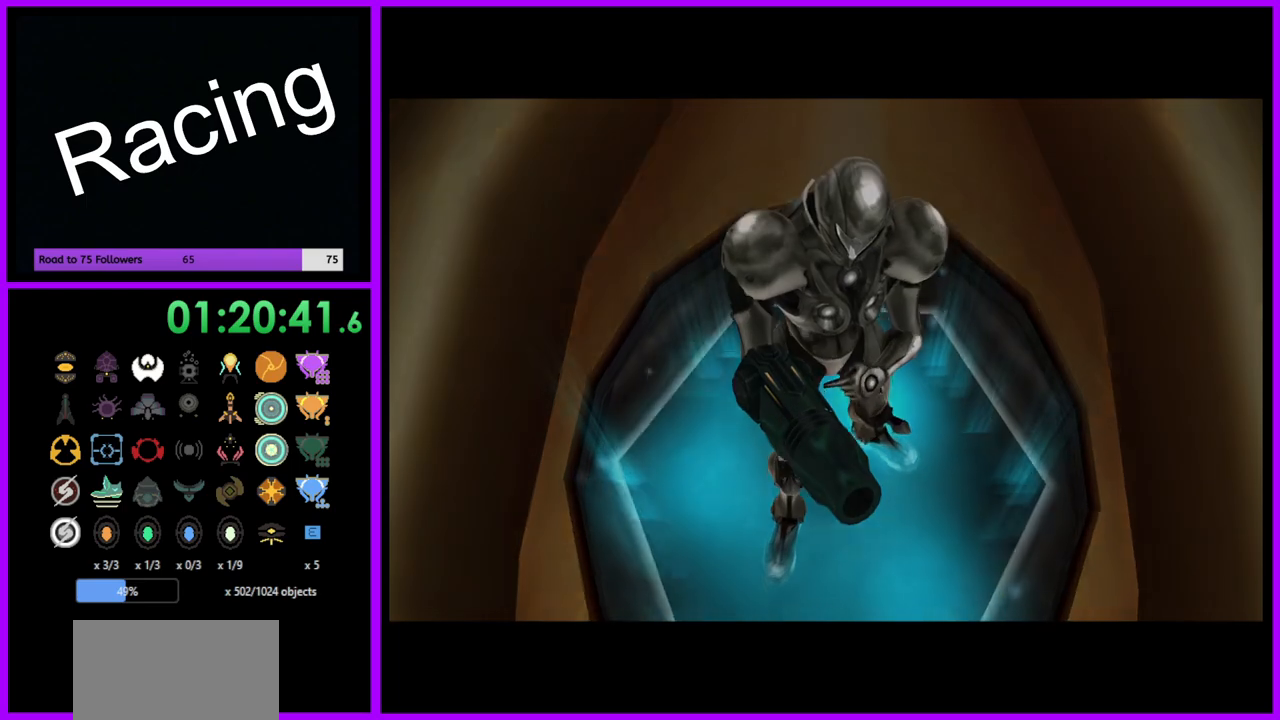
{"buttons": [], "left_stick": "center", "right_stick": "center", "events": []}
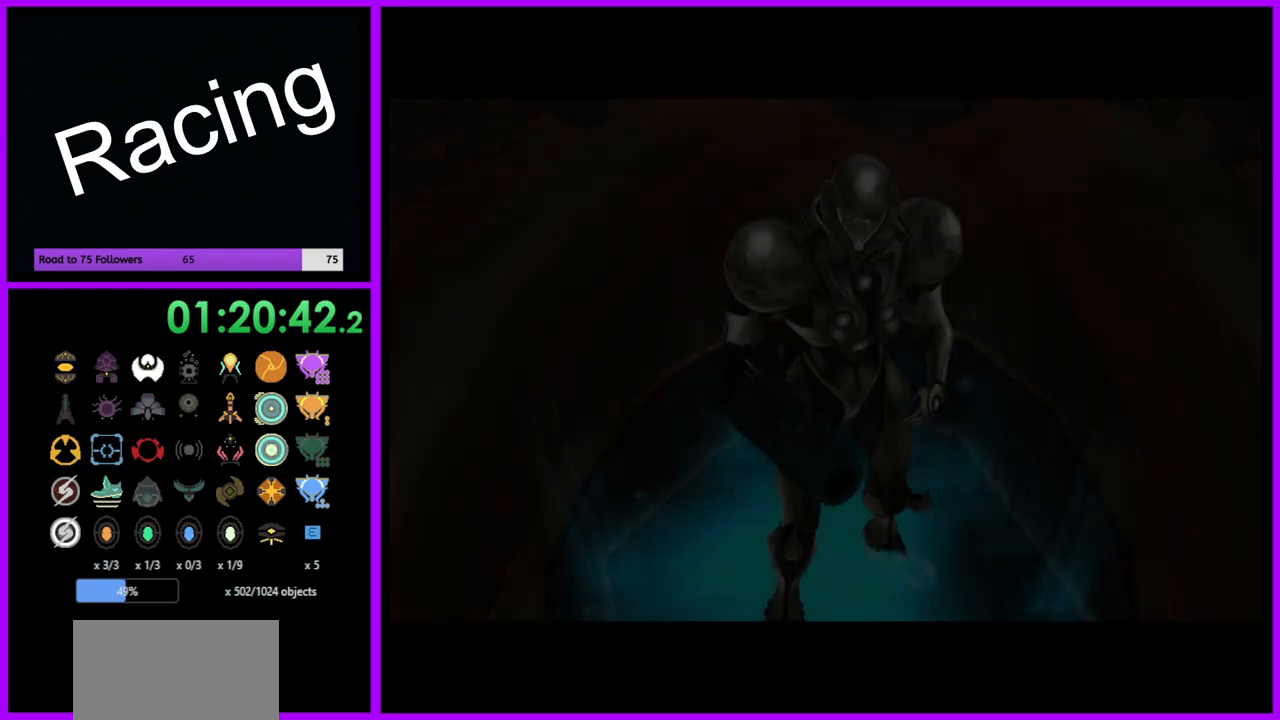
{"buttons": [], "left_stick": "center", "right_stick": "center", "events": []}
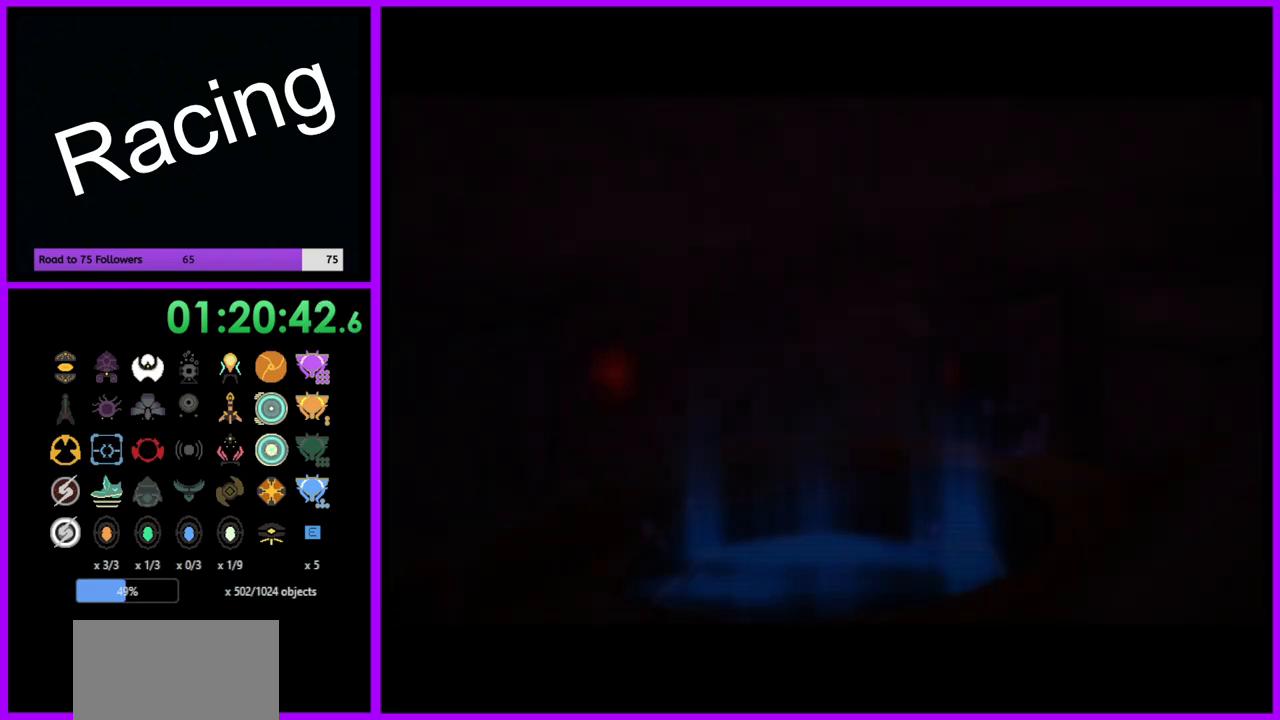
{"buttons": [], "left_stick": "center", "right_stick": "center", "events": []}
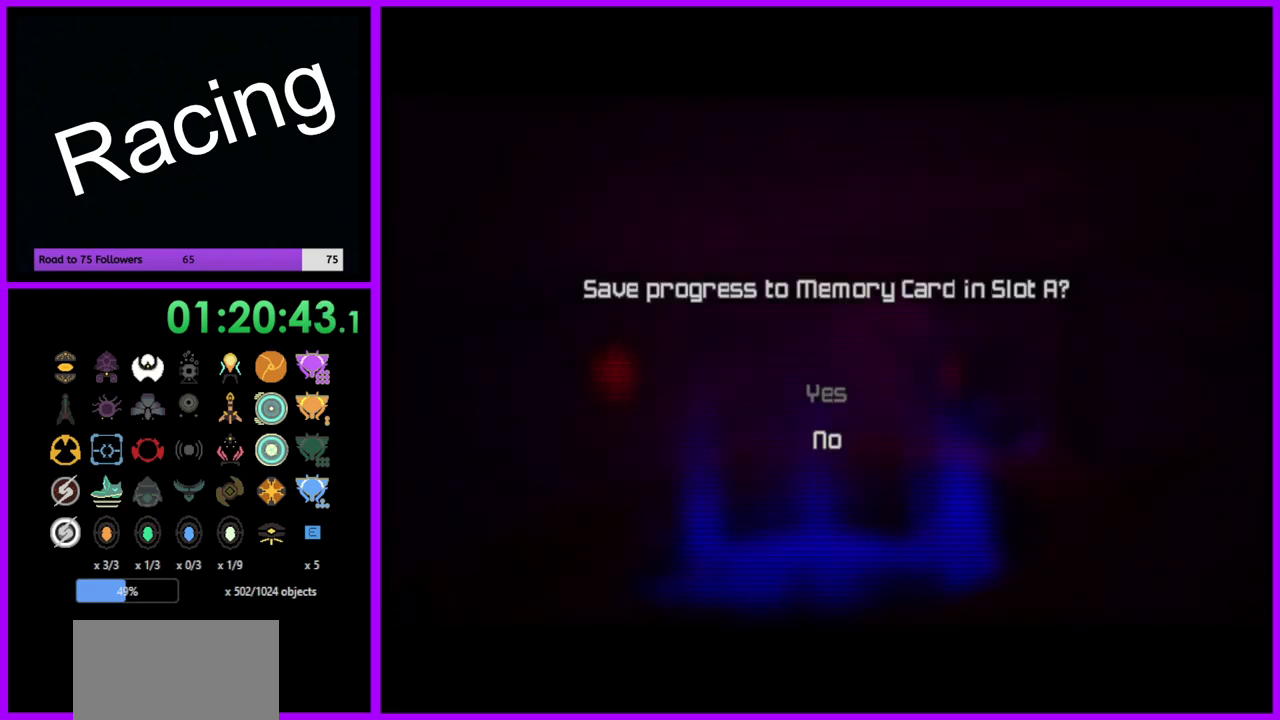
{"buttons": [], "left_stick": "center", "right_stick": "center", "events": [[150, "A", "down"], [250, "A", "up"]]}
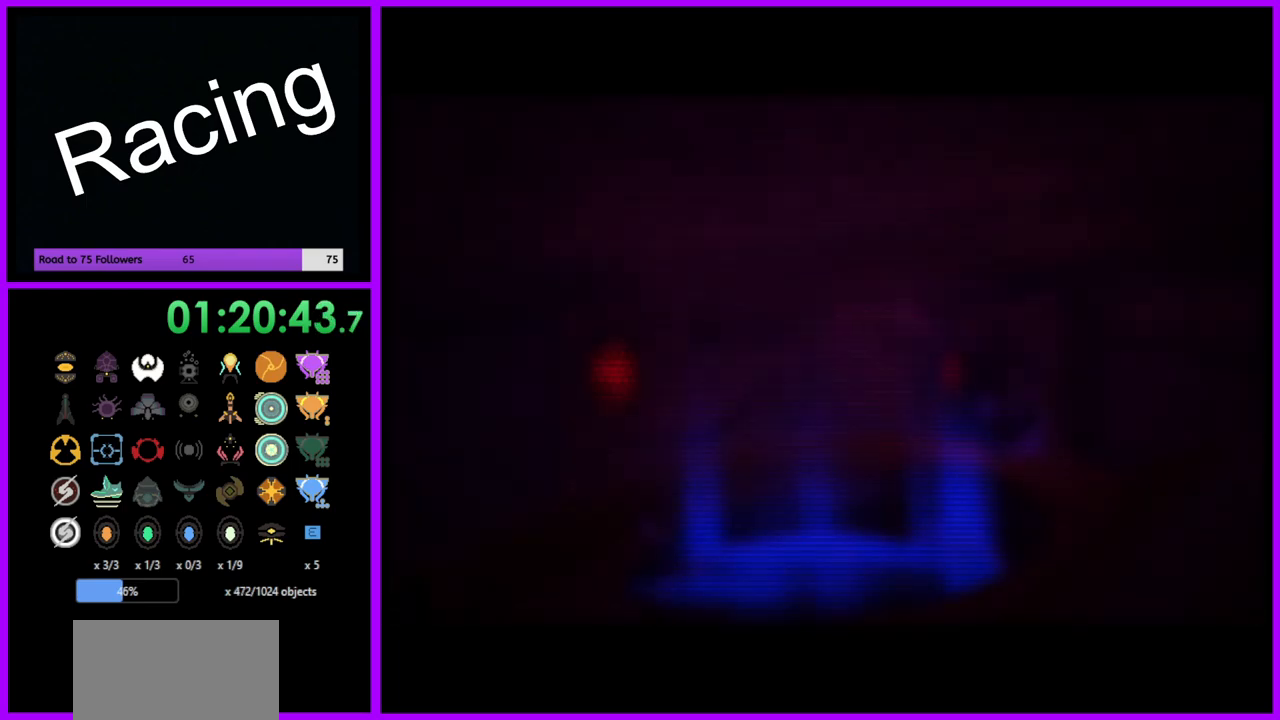
{"buttons": [], "left_stick": "center", "right_stick": "center", "events": [[100, "X", "down"], [183, "X", "up"], [283, "X", "down"], [350, "X", "up"], [433, "X", "down"], [500, "X", "up"]]}
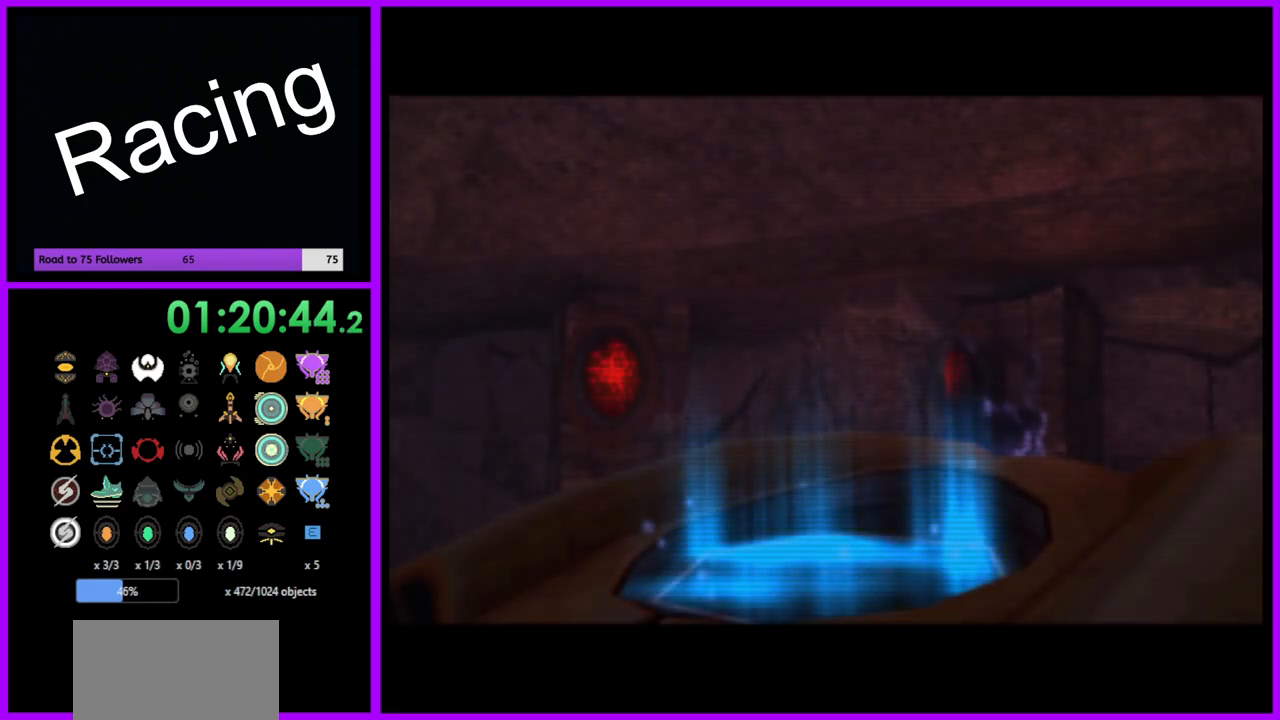
{"buttons": [], "left_stick": "center", "right_stick": "center", "events": [[83, "X", "down"], [167, "X", "up"], [250, "X", "down"], [333, "X", "up"], [417, "X", "down"], [483, "X", "up"]]}
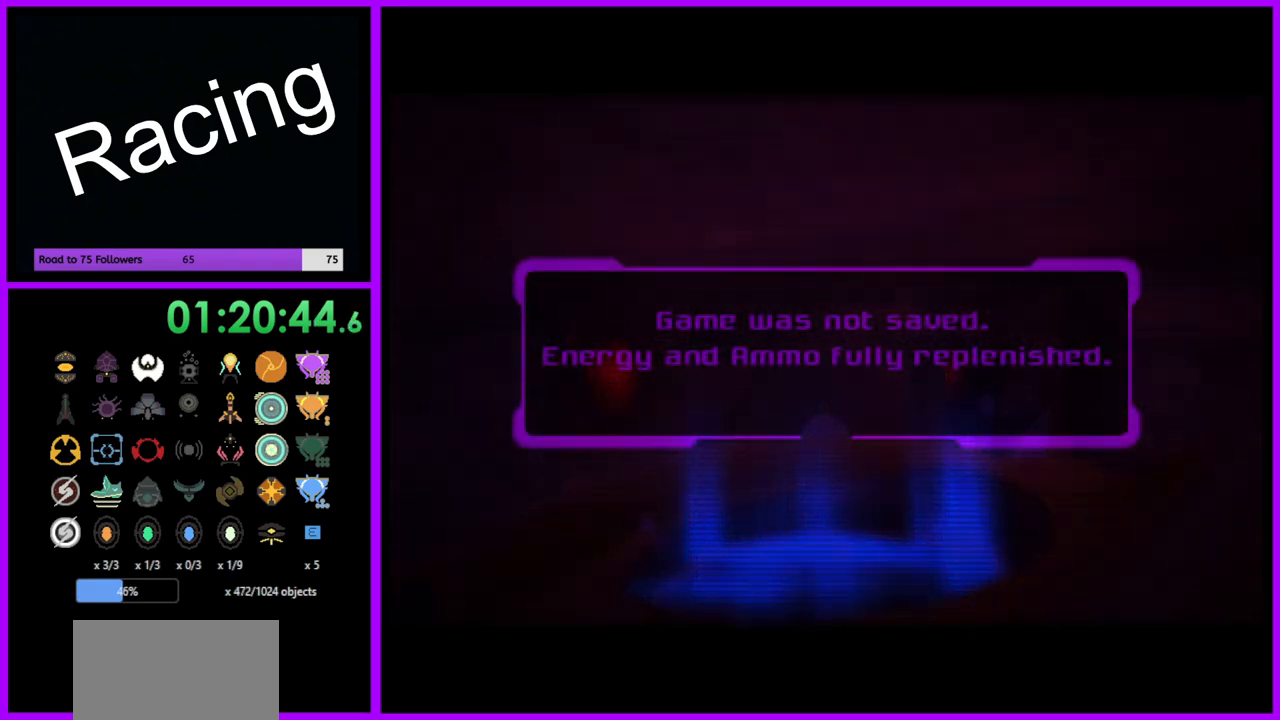
{"buttons": ["A", "X"], "left_stick": "center", "right_stick": "center", "events": [[83, "X", "down"], [150, "X", "up"], [267, "A", "down"], [267, "X", "down"], [400, "A", "up"], [400, "X", "up"], [467, "X", "down"], [500, "A", "down"]]}
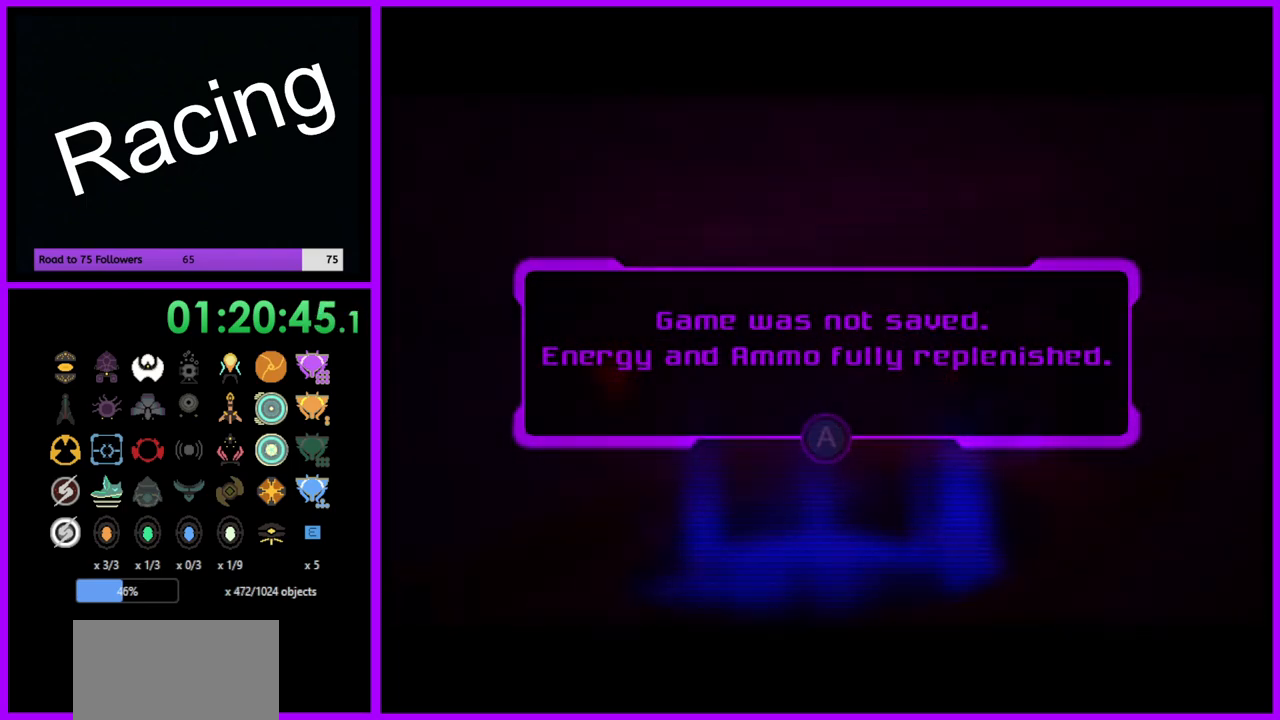
{"buttons": ["X"], "left_stick": "center", "right_stick": "center", "events": [[33, "A", "up"], [50, "X", "up"], [133, "X", "down"], [217, "X", "up"], [283, "X", "down"], [367, "X", "up"], [450, "X", "down"]]}
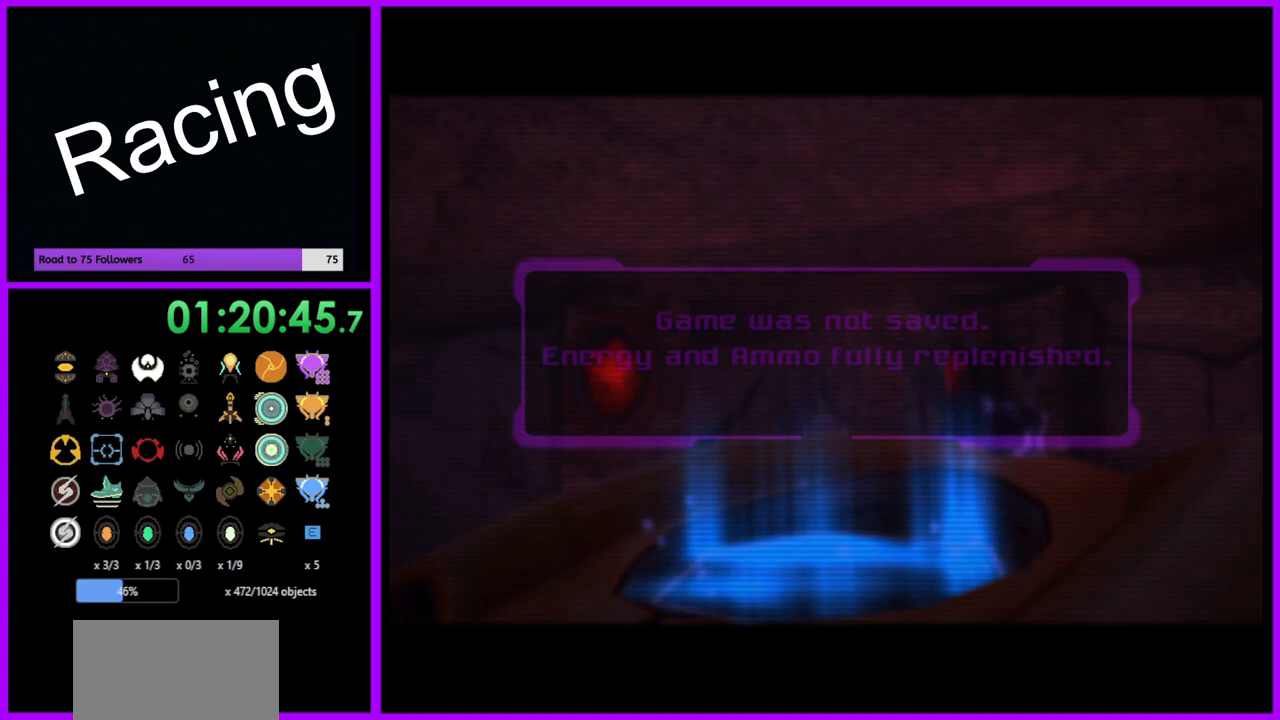
{"buttons": ["X"], "left_stick": "center", "right_stick": "center", "events": [[33, "X", "up"], [117, "X", "down"], [183, "X", "up"], [267, "X", "down"], [350, "X", "up"], [450, "X", "down"]]}
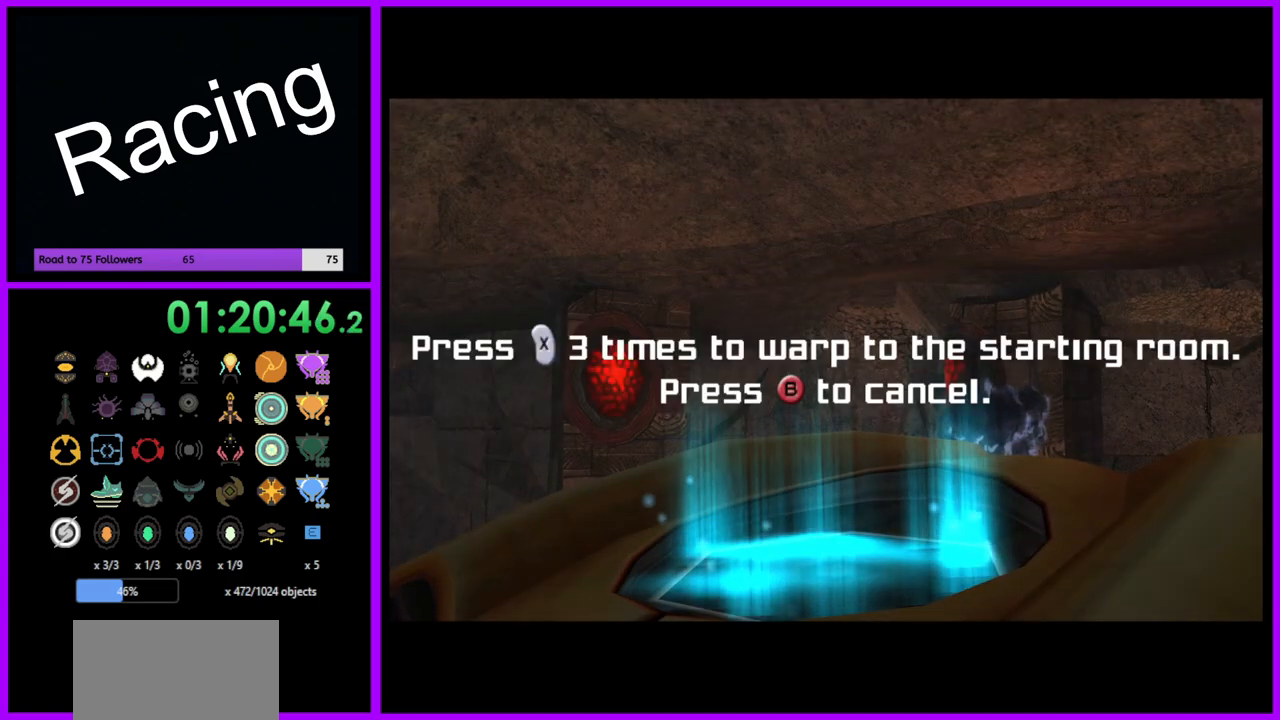
{"buttons": [], "left_stick": "center", "right_stick": "center", "events": [[17, "X", "up"], [100, "X", "down"], [183, "X", "up"], [250, "X", "down"], [333, "X", "up"]]}